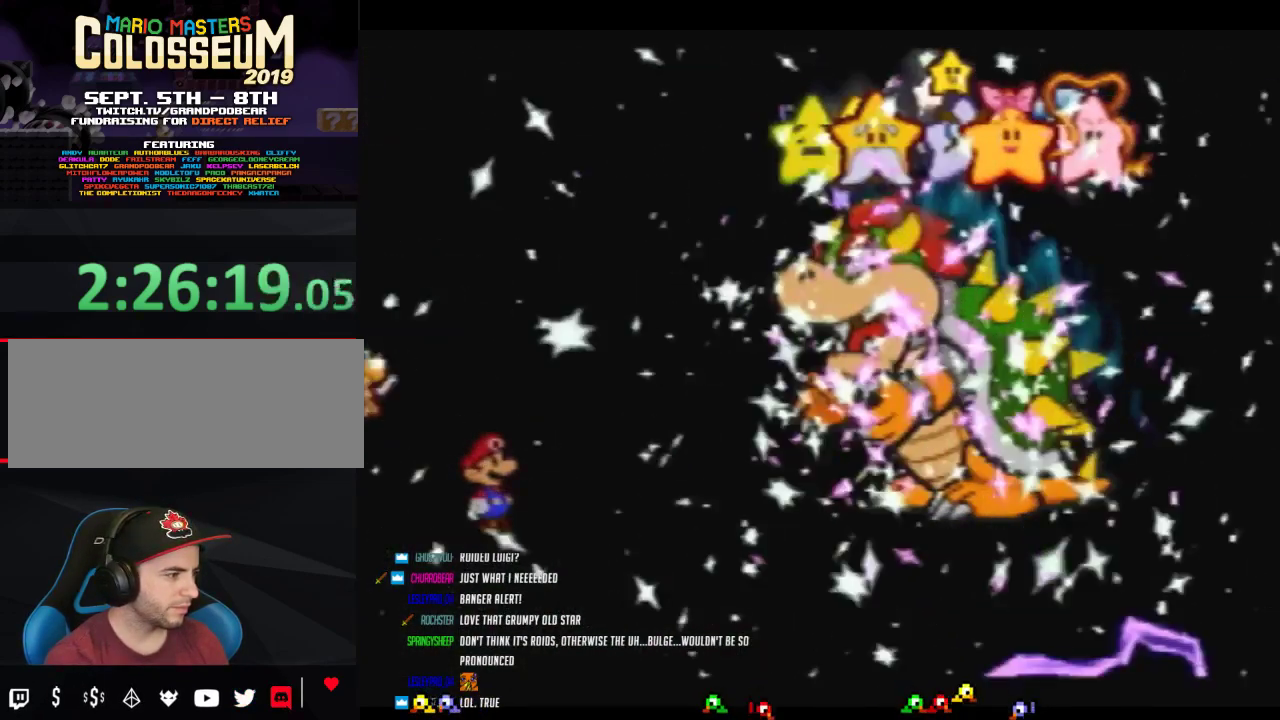
Gameplay with a controller (Nintendo layout); each line is a JSON object with the inputs held at the frame after it. "events" lists button and stick changes between this image and that frame as [ms after this image, input, new state], when the widget could be followed in between. Not read: L3 R3.
{"buttons": [], "left_stick": "center", "events": []}
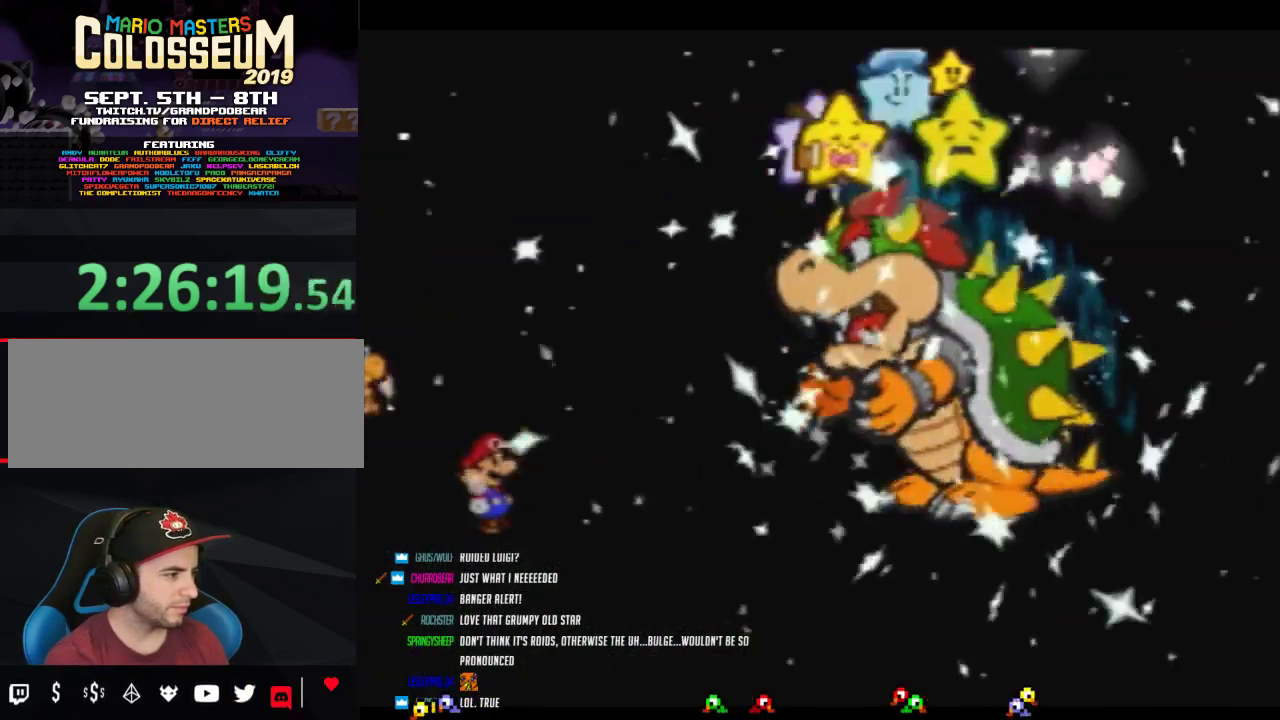
{"buttons": [], "left_stick": "center", "events": []}
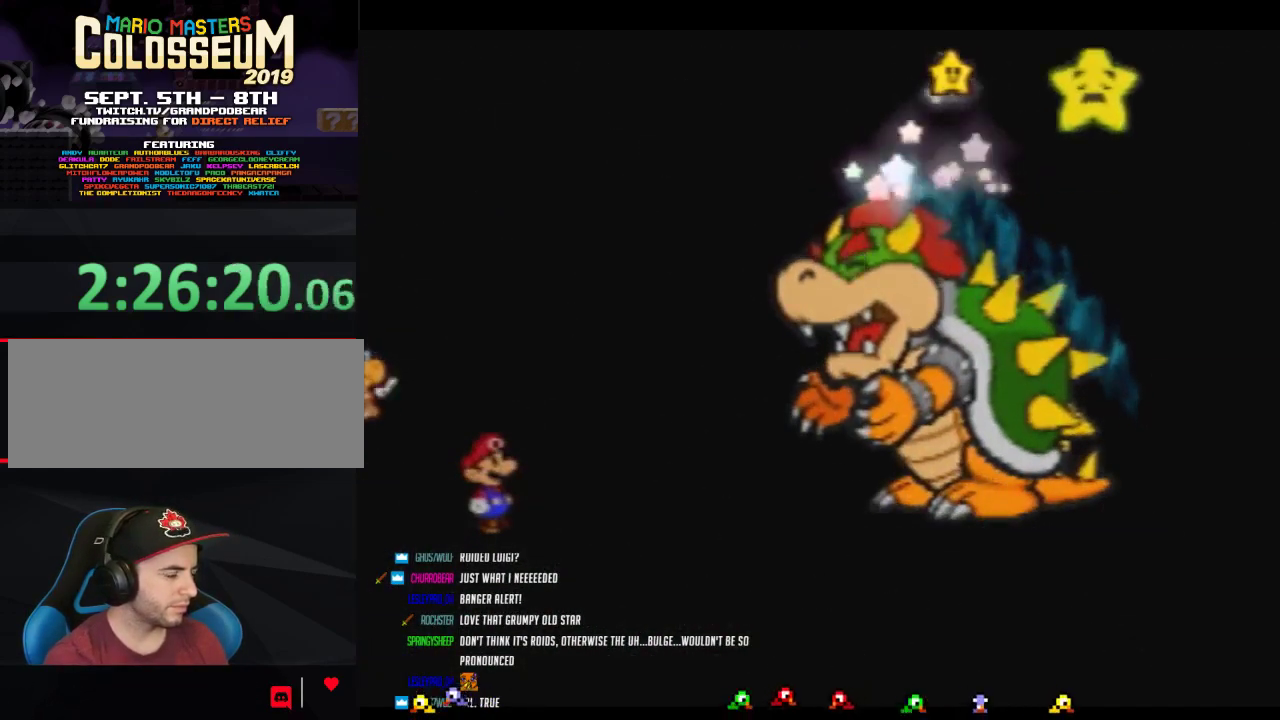
{"buttons": [], "left_stick": "center", "events": []}
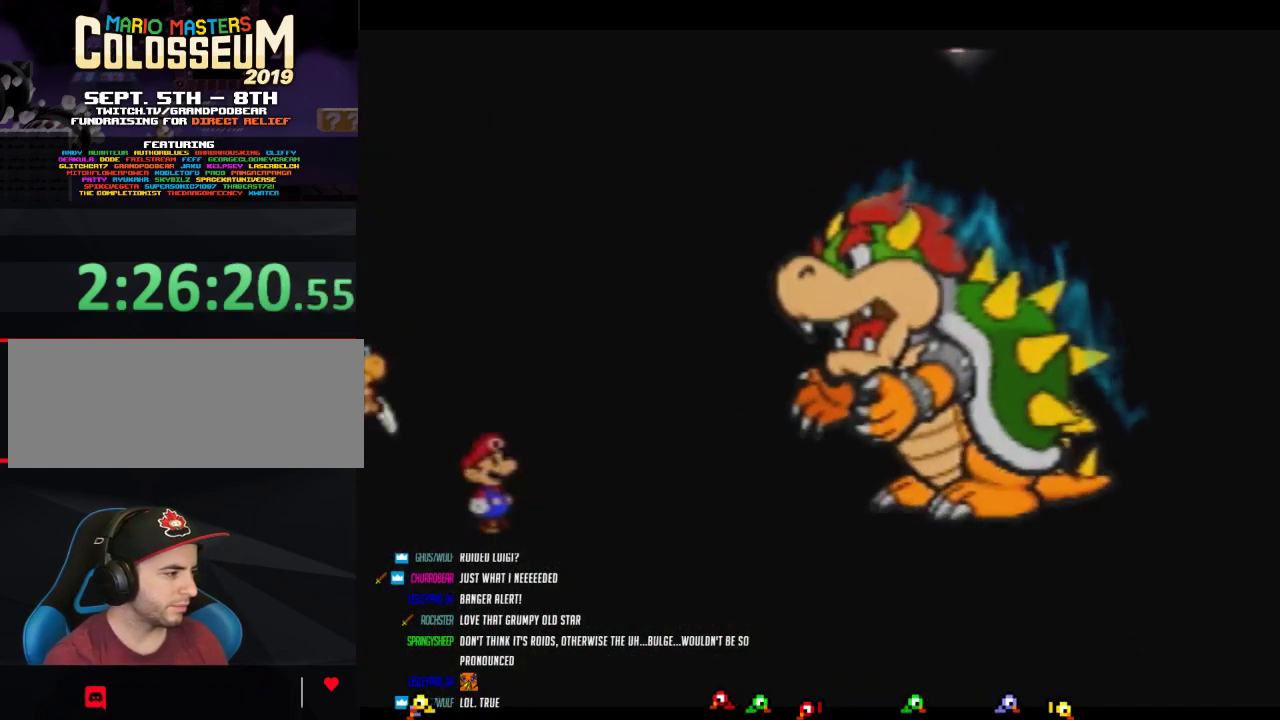
{"buttons": [], "left_stick": "center", "events": []}
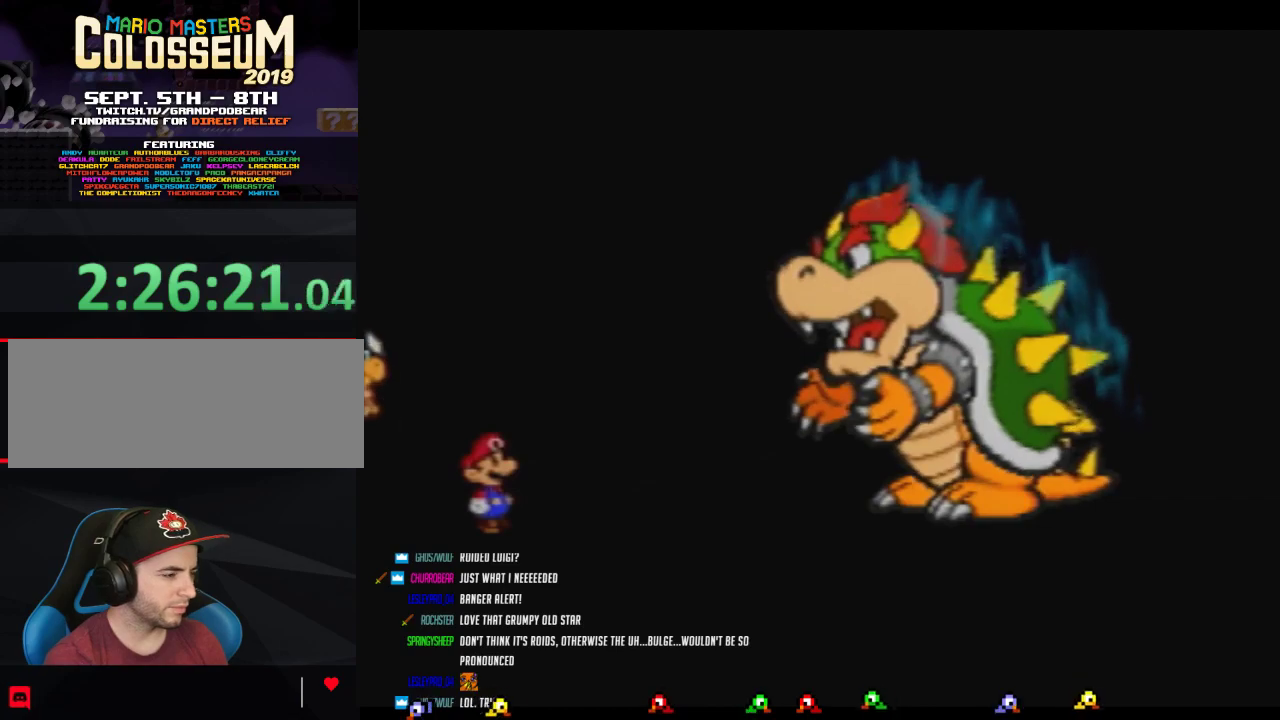
{"buttons": [], "left_stick": "center", "events": []}
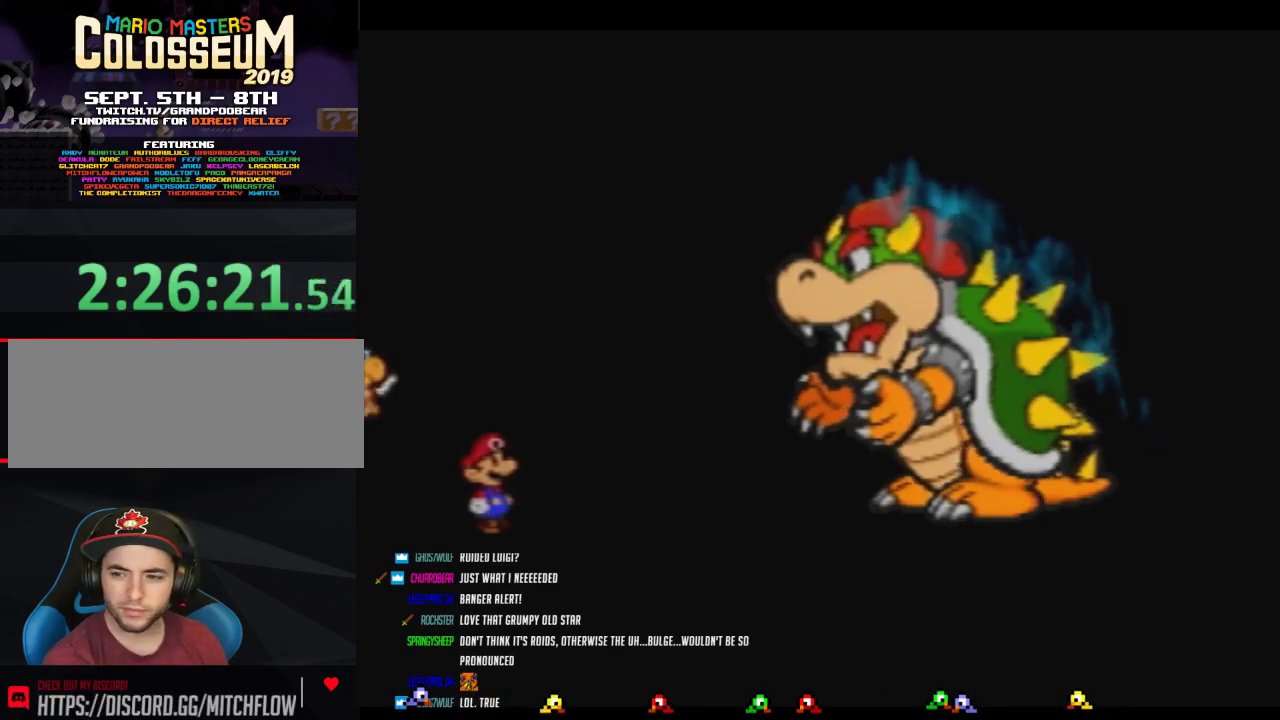
{"buttons": [], "left_stick": "center", "events": []}
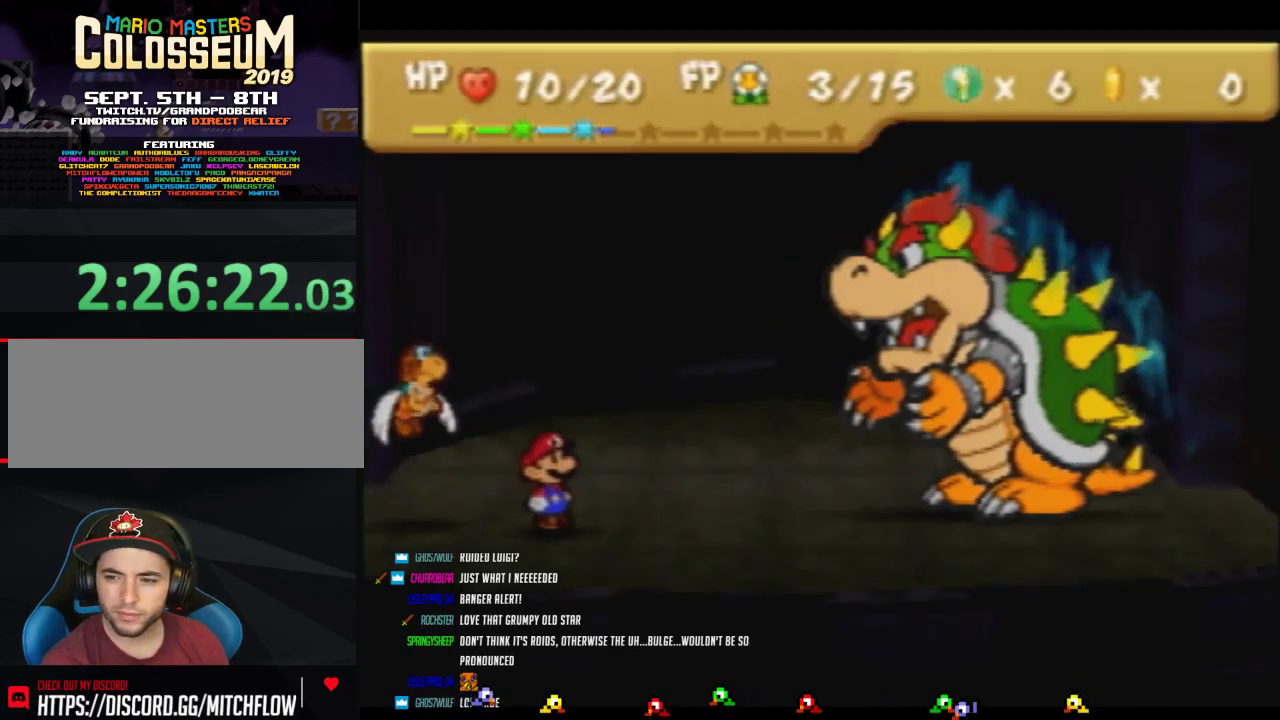
{"buttons": [], "left_stick": "center", "events": []}
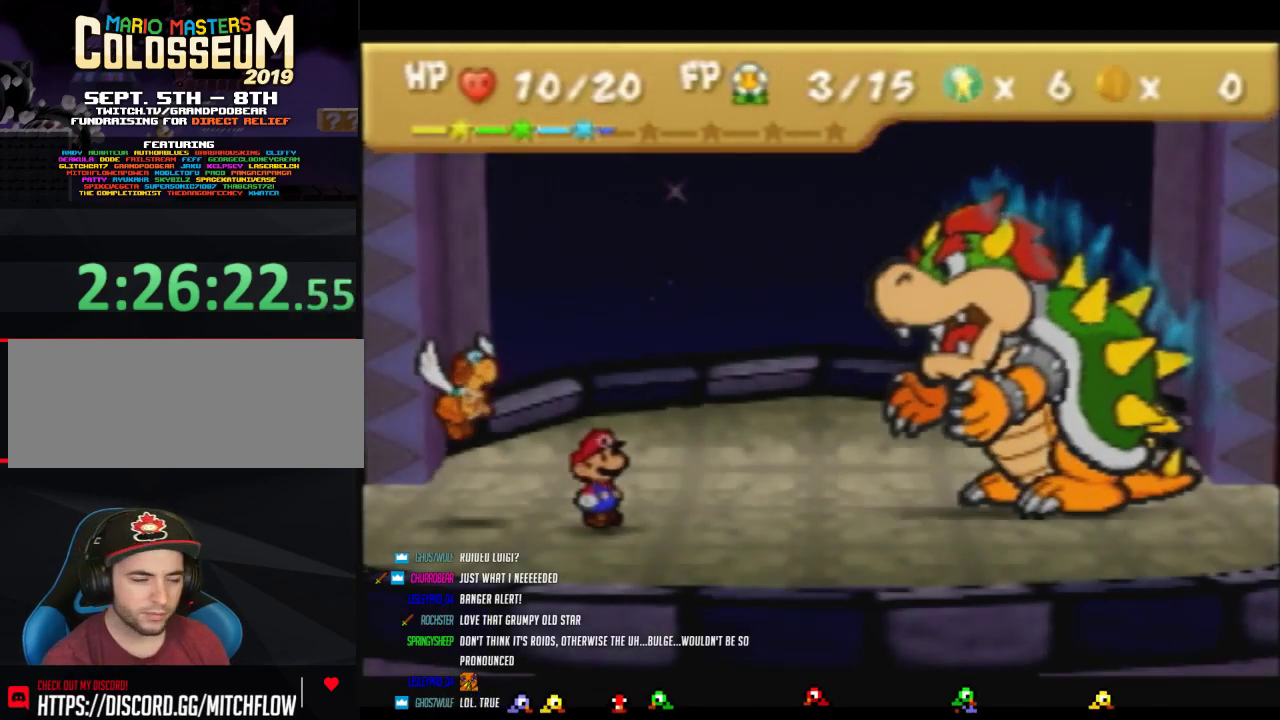
{"buttons": [], "left_stick": "center", "events": []}
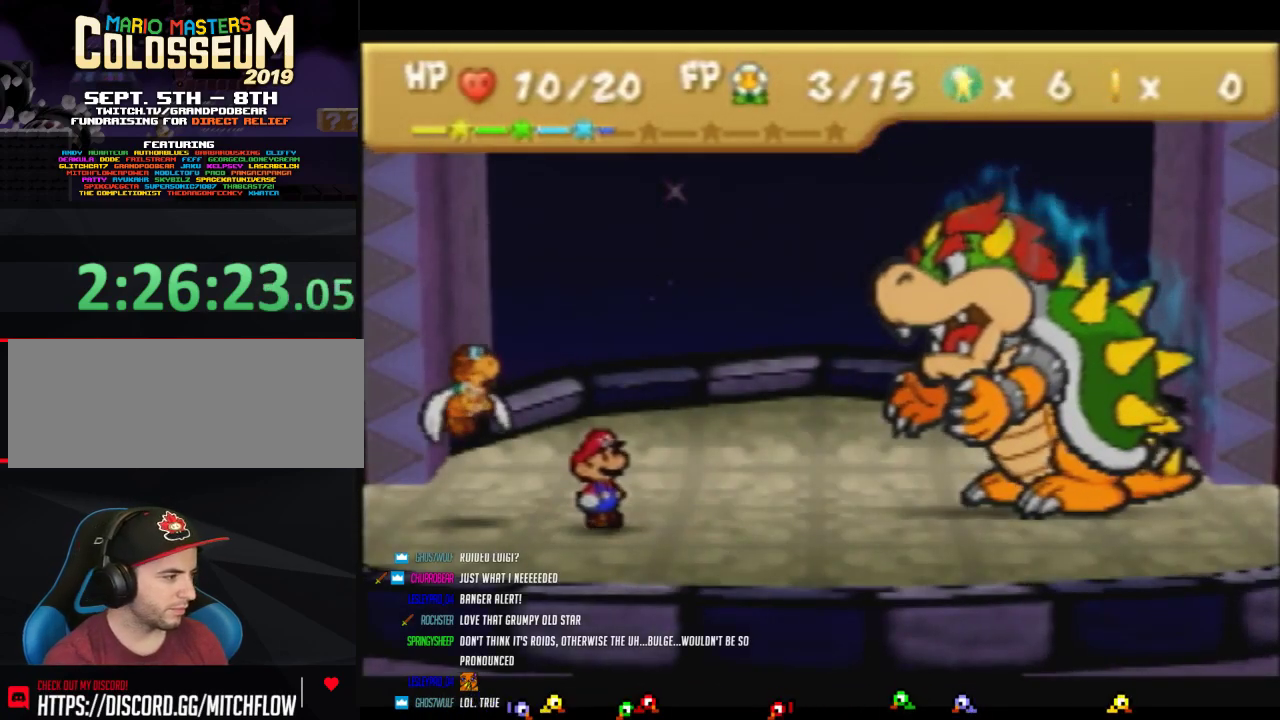
{"buttons": [], "left_stick": "center", "events": []}
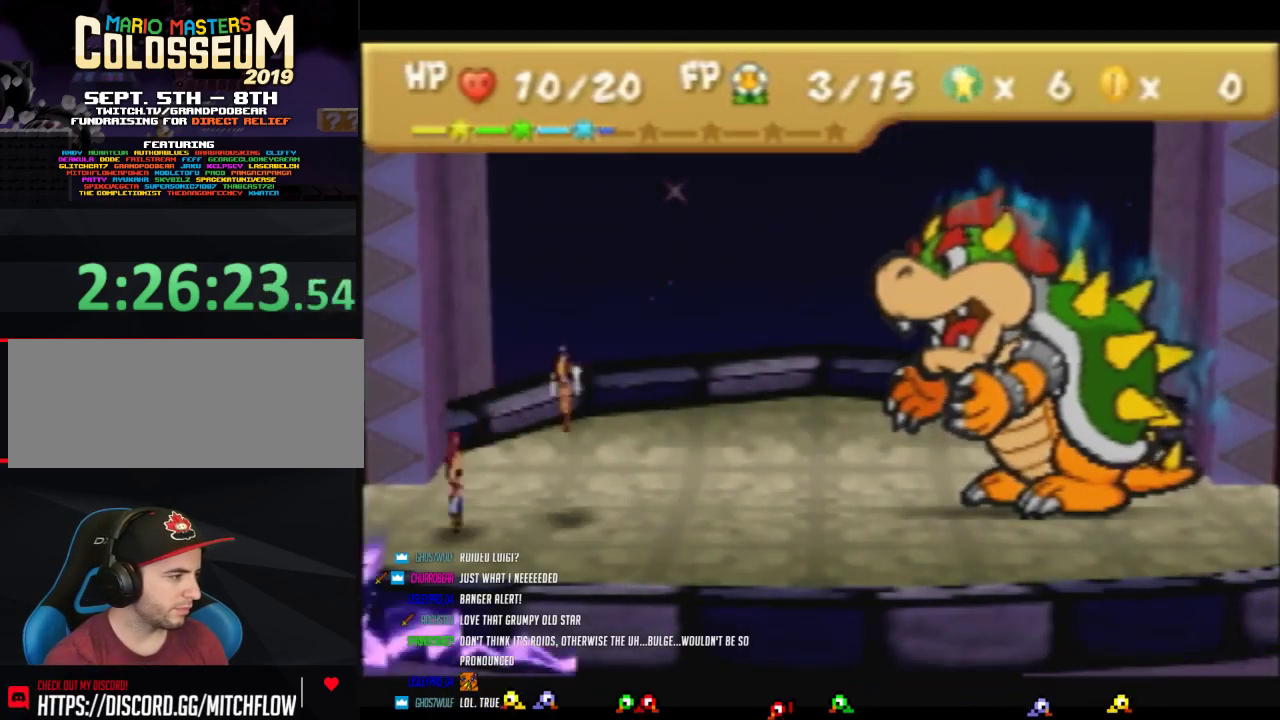
{"buttons": [], "left_stick": "center", "events": [[333, "A", "down"], [400, "A", "up"]]}
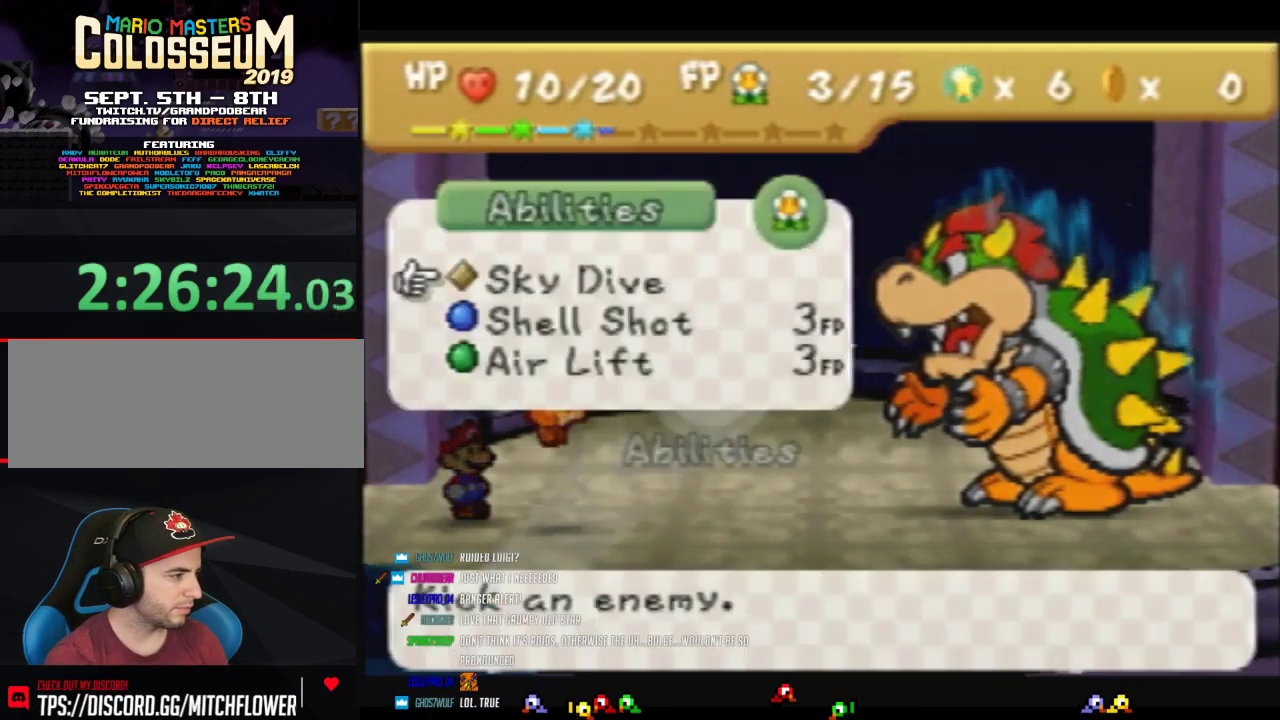
{"buttons": ["A"], "left_stick": "center", "events": [[117, "left_stick", "down"], [183, "left_stick", "center"], [367, "A", "down"]]}
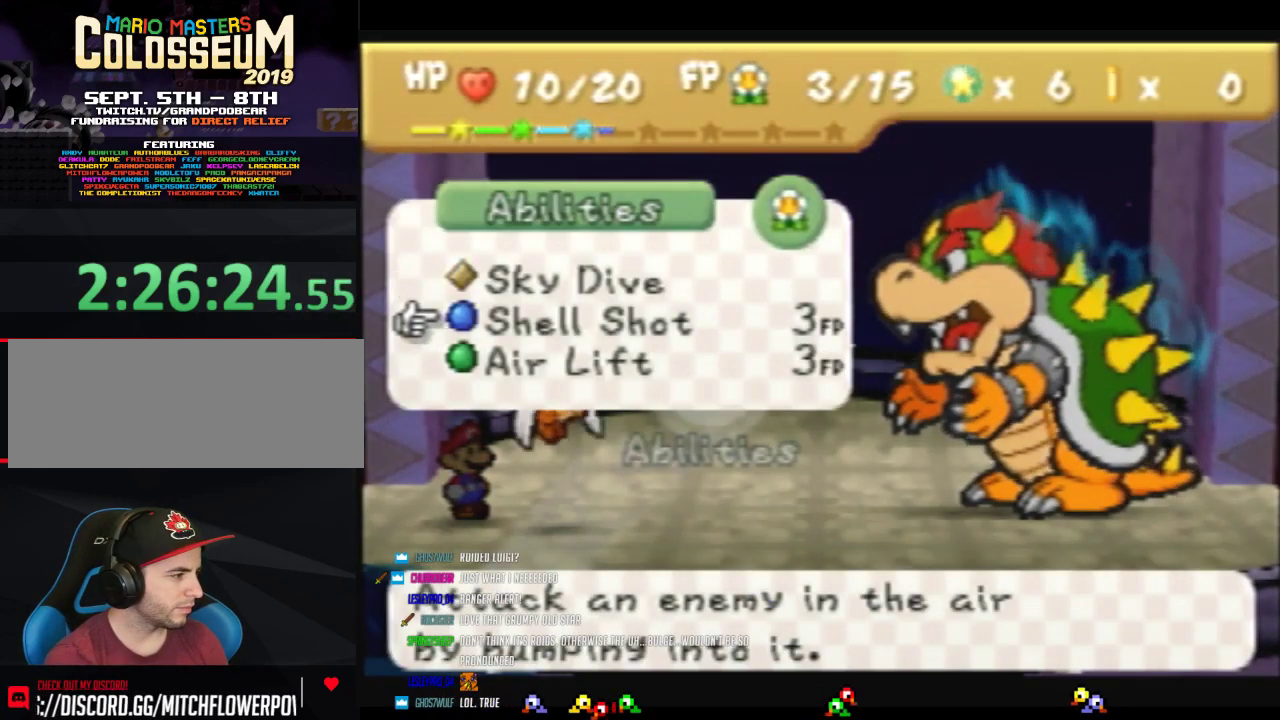
{"buttons": [], "left_stick": "left", "events": [[83, "A", "up"], [150, "left_stick", "left"]]}
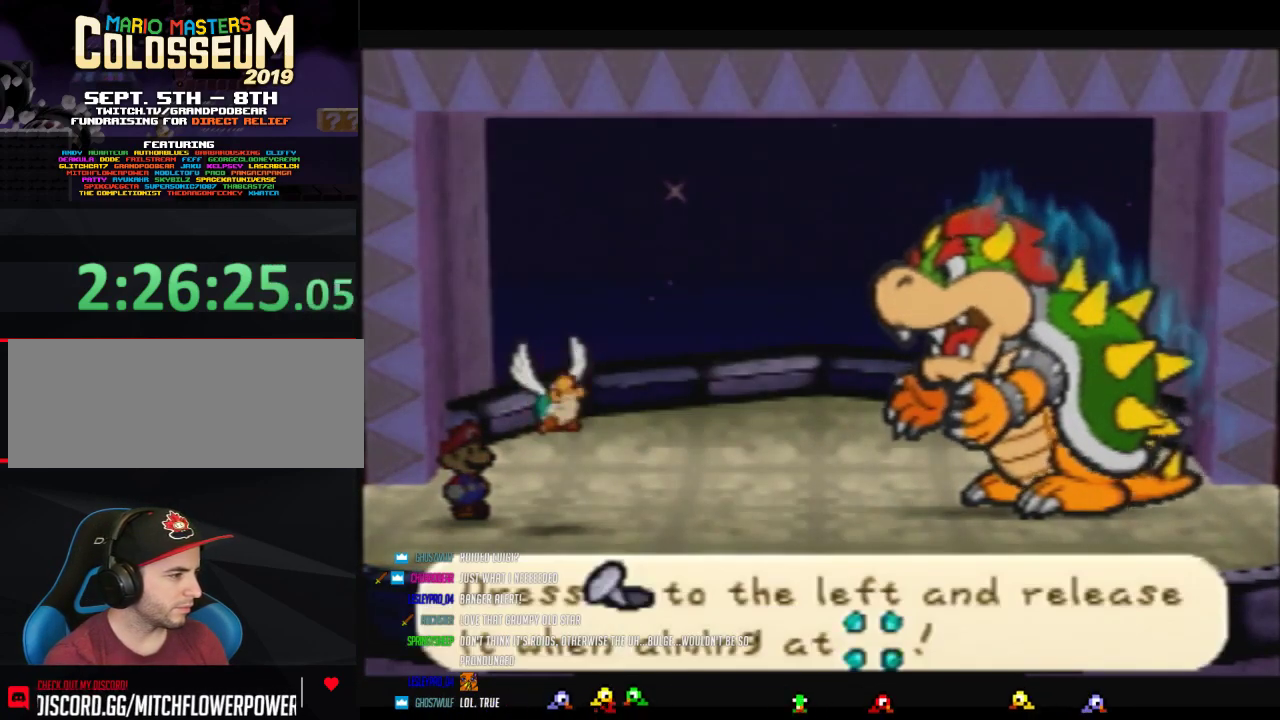
{"buttons": [], "left_stick": "left", "events": []}
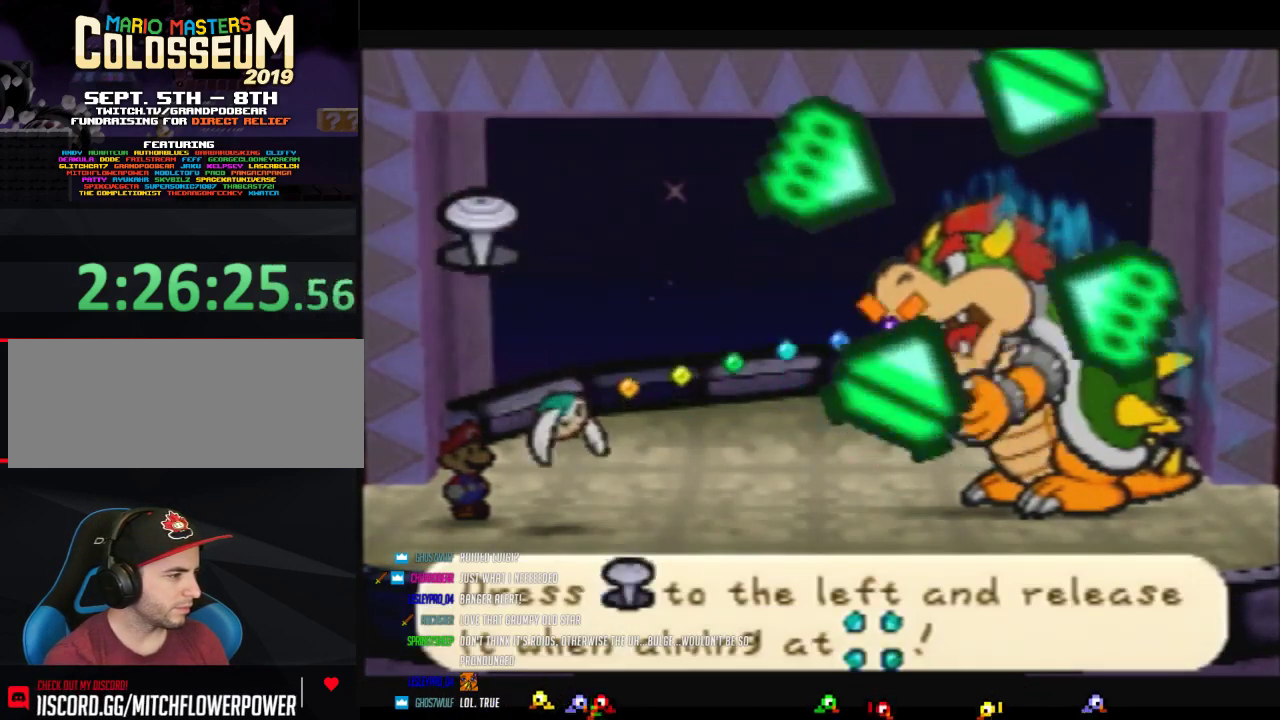
{"buttons": [], "left_stick": "left", "events": []}
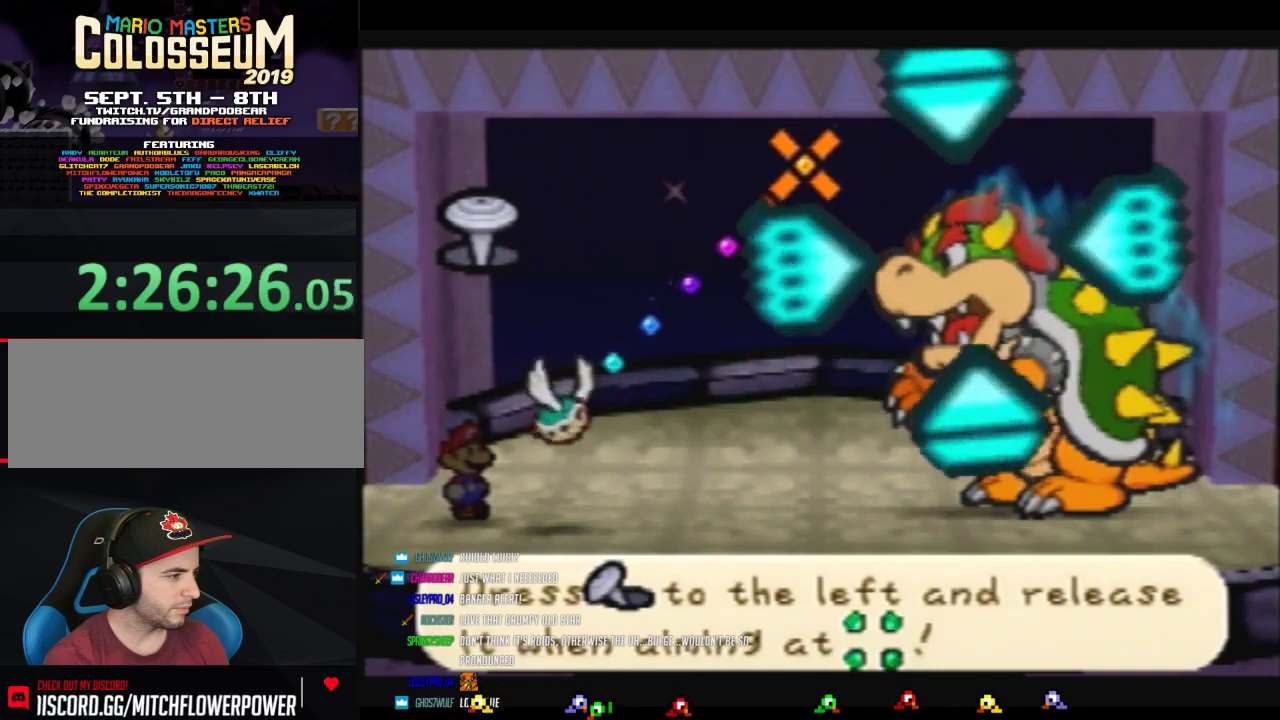
{"buttons": [], "left_stick": "center", "events": [[150, "left_stick", "center"]]}
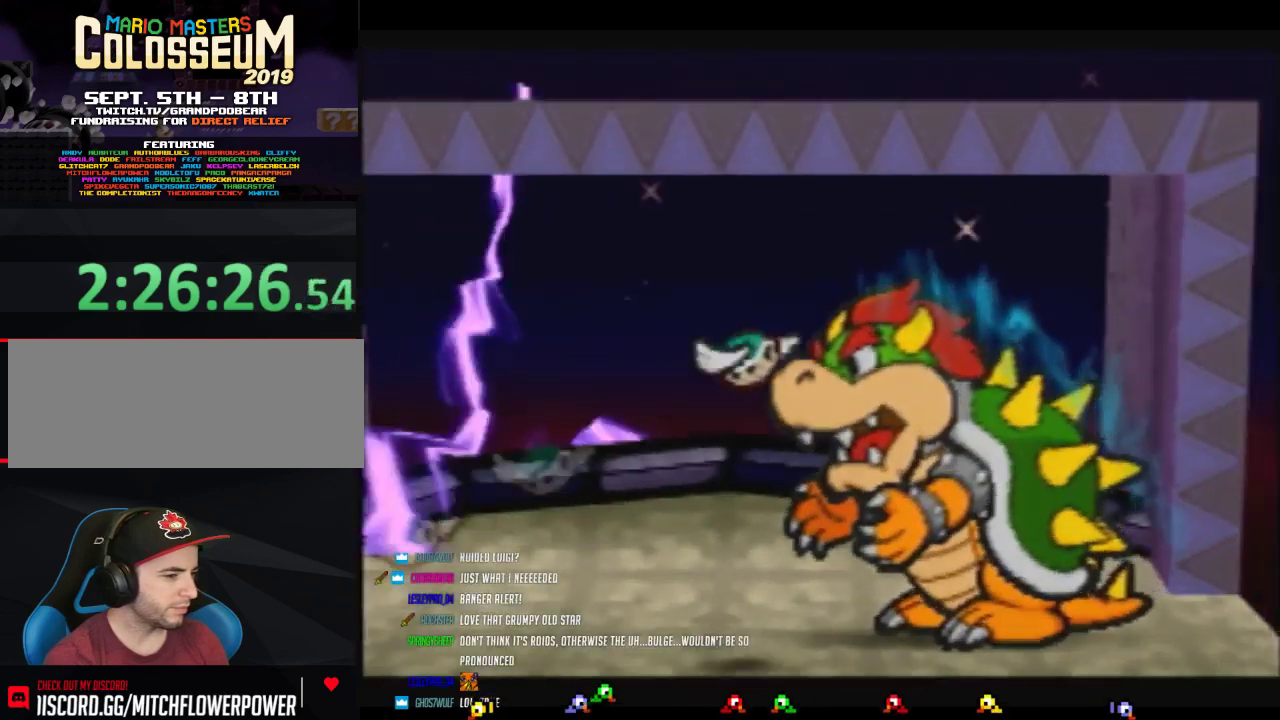
{"buttons": [], "left_stick": "center", "events": []}
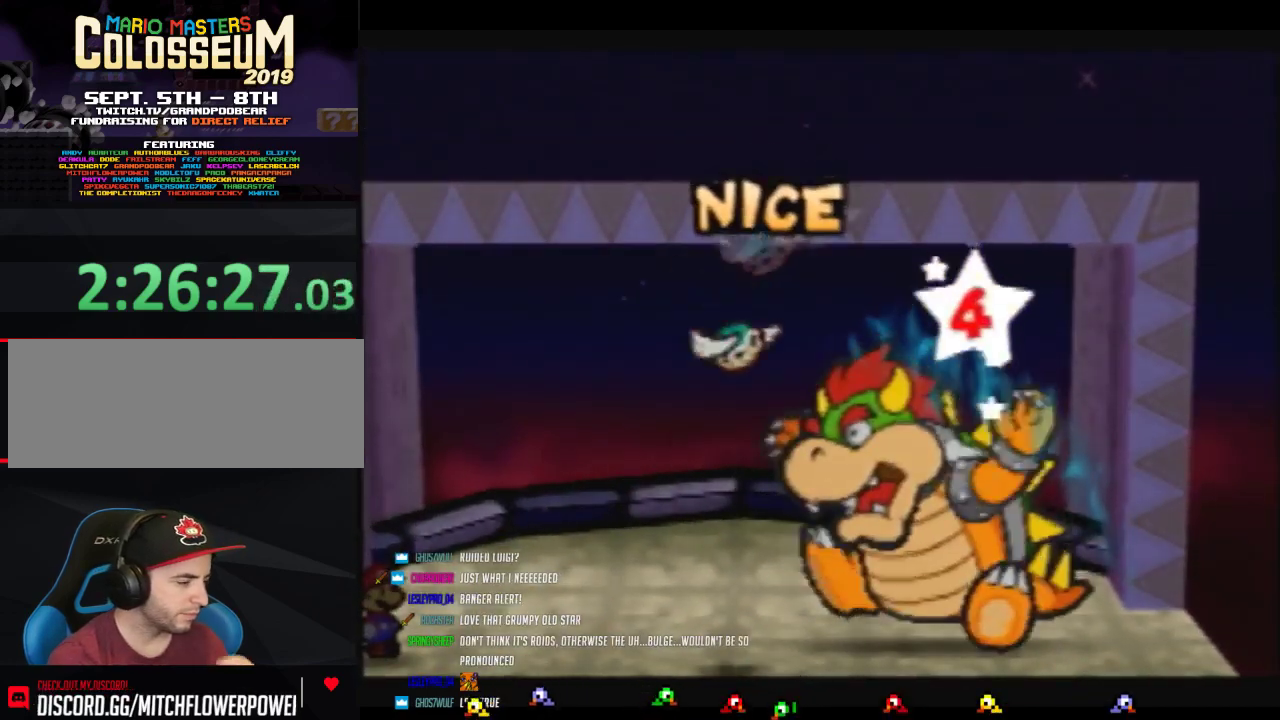
{"buttons": [], "left_stick": "center", "events": []}
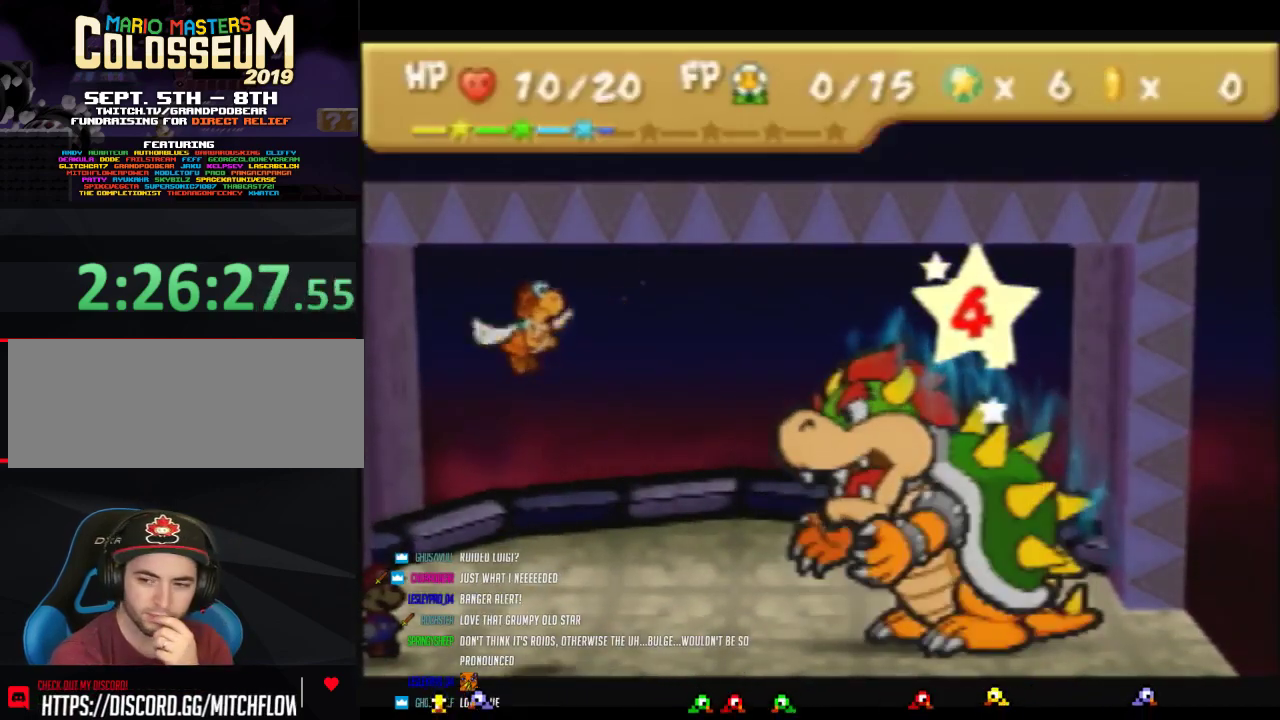
{"buttons": [], "left_stick": "center", "events": []}
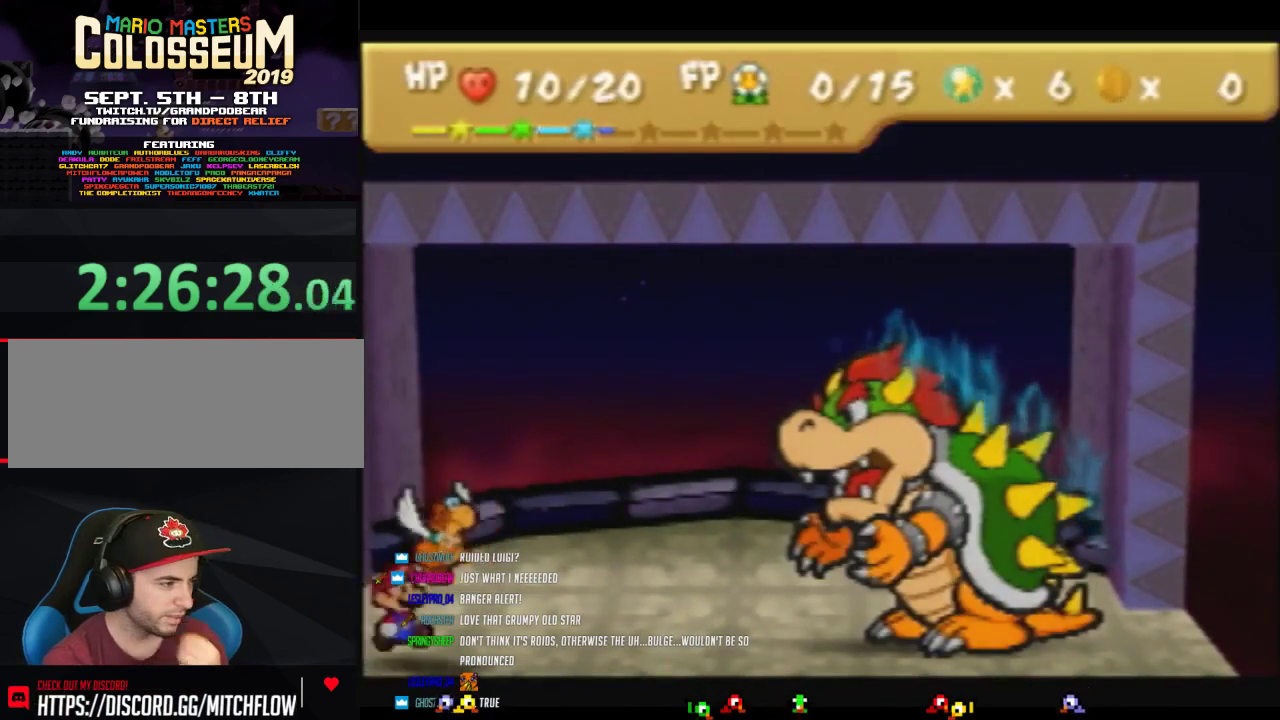
{"buttons": [], "left_stick": "center", "events": []}
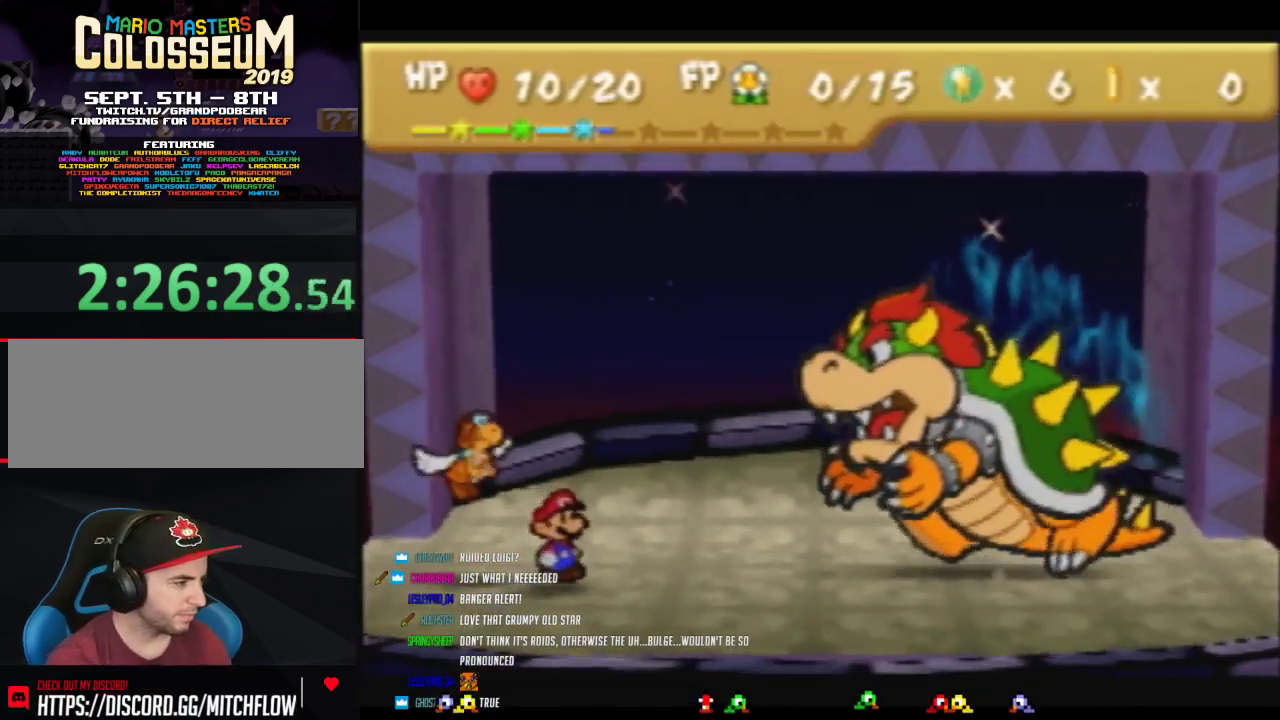
{"buttons": [], "left_stick": "center", "events": []}